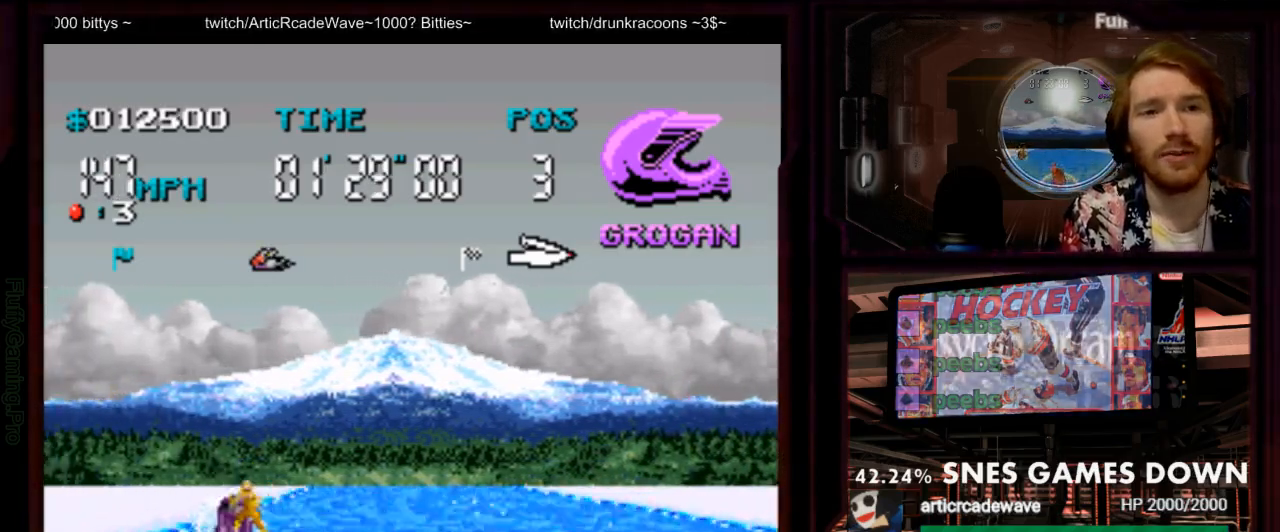
Gameplay with a controller (Nintendo layout); each line is a JSON object with the inputs held at the frame after it (dt_ms = milliseconds from this image to that frame). "events" lists button and stick changes between this image and that frame as [ms after this image, input, new state], when the widget could be followed in between. Not read: L1 L3 R3 SELECT START.
{"dt_ms": 500, "buttons": ["A"], "events": []}
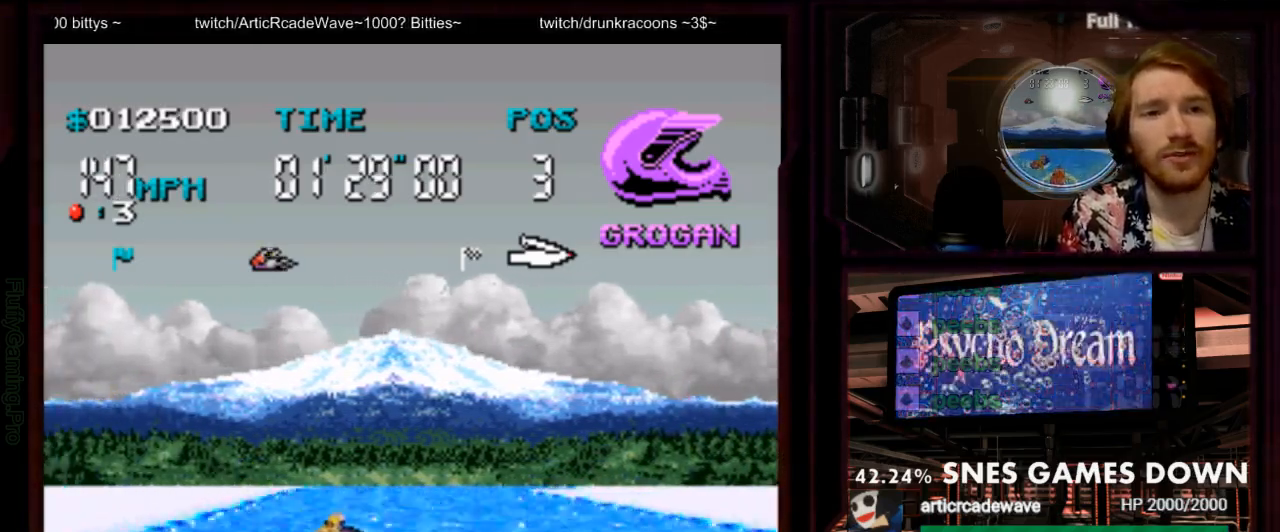
{"dt_ms": 500, "buttons": ["A", "DPAD_LEFT"]}
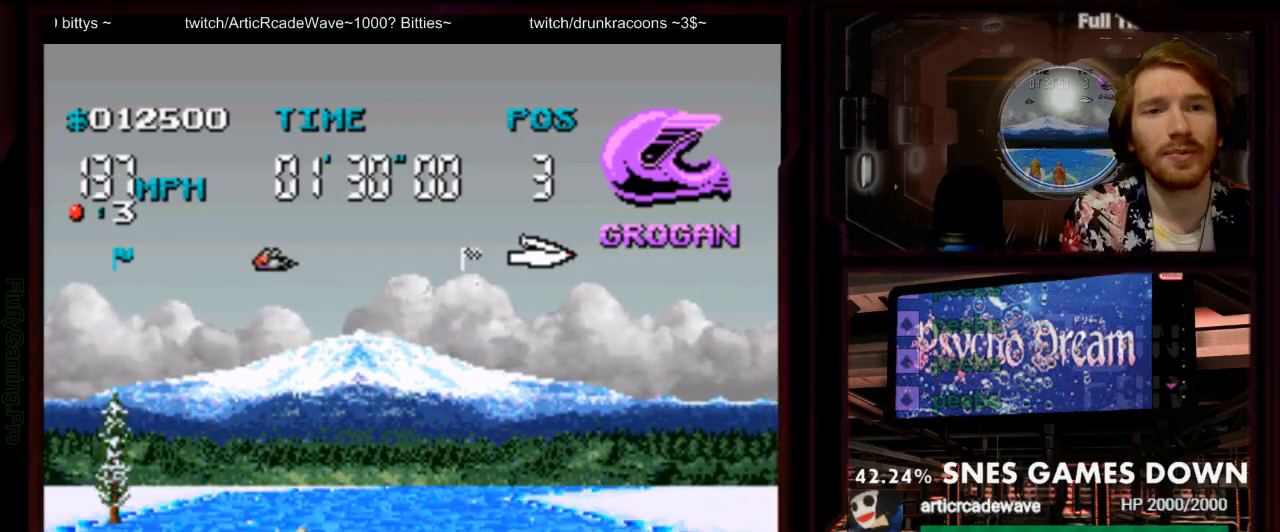
{"dt_ms": 500, "buttons": ["A"], "events": [[100, "DPAD_LEFT", "up"]]}
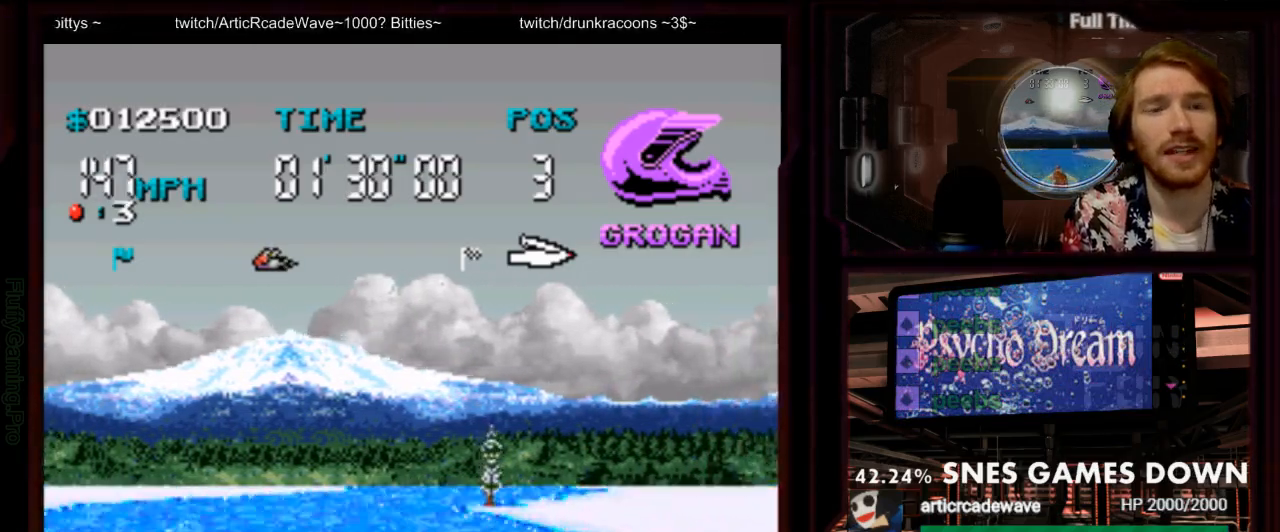
{"dt_ms": 500, "buttons": ["A"], "events": [[117, "DPAD_LEFT", "down"], [217, "DPAD_LEFT", "up"]]}
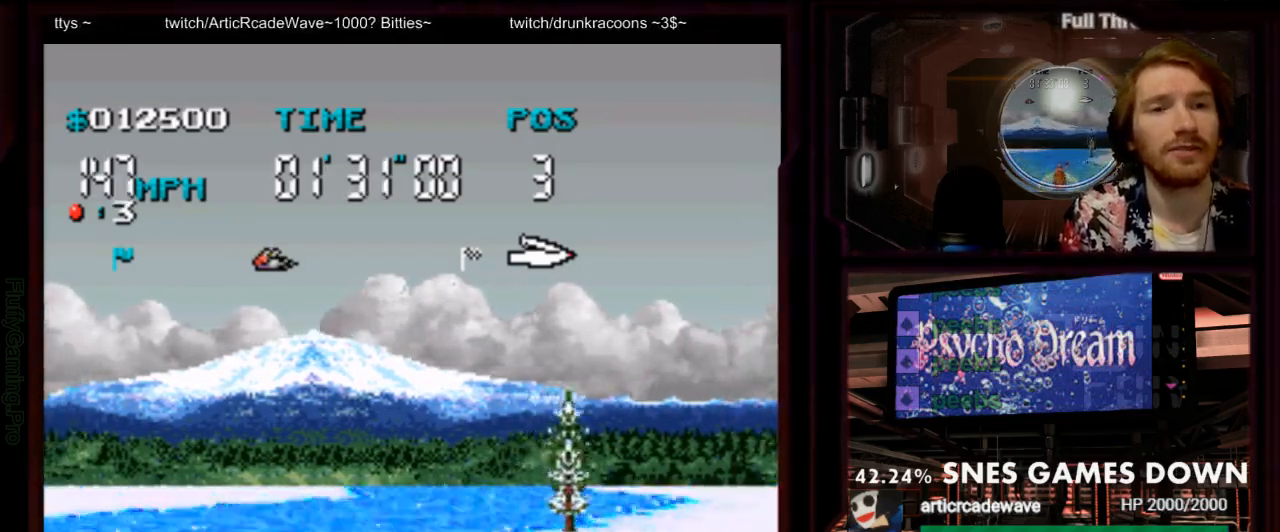
{"dt_ms": 1000, "buttons": ["A", "DPAD_LEFT"]}
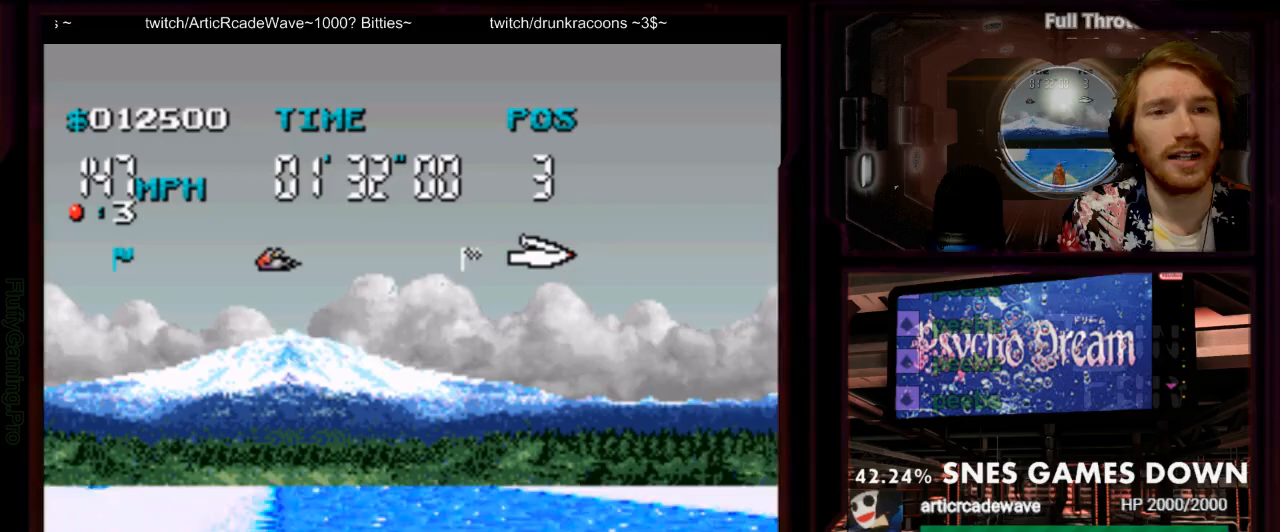
{"dt_ms": 1000, "buttons": ["A", "DPAD_LEFT"]}
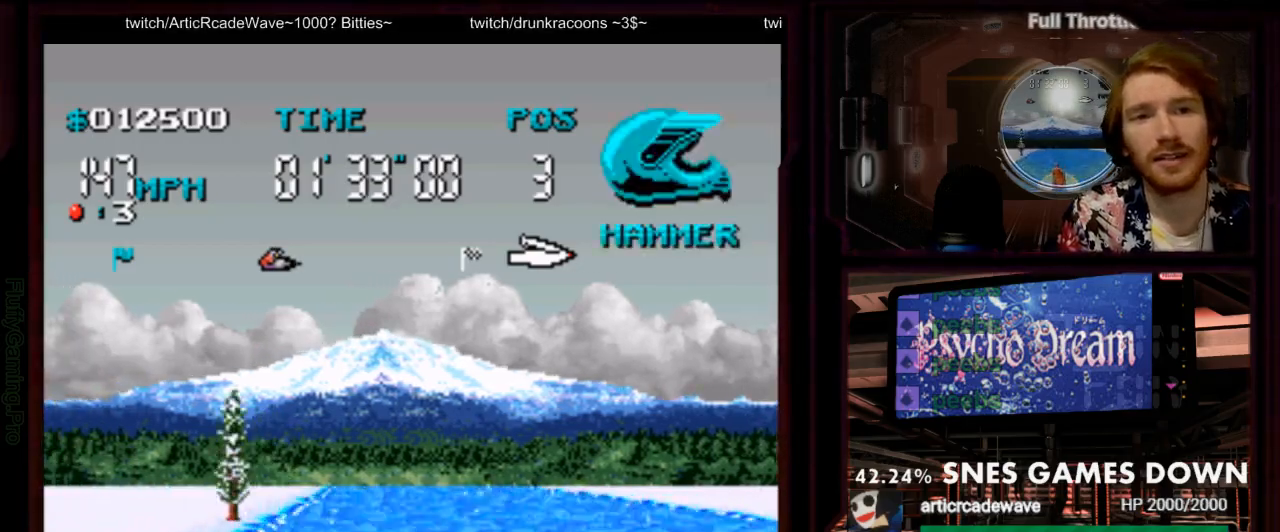
{"dt_ms": 500, "buttons": ["A"], "events": [[50, "DPAD_LEFT", "up"]]}
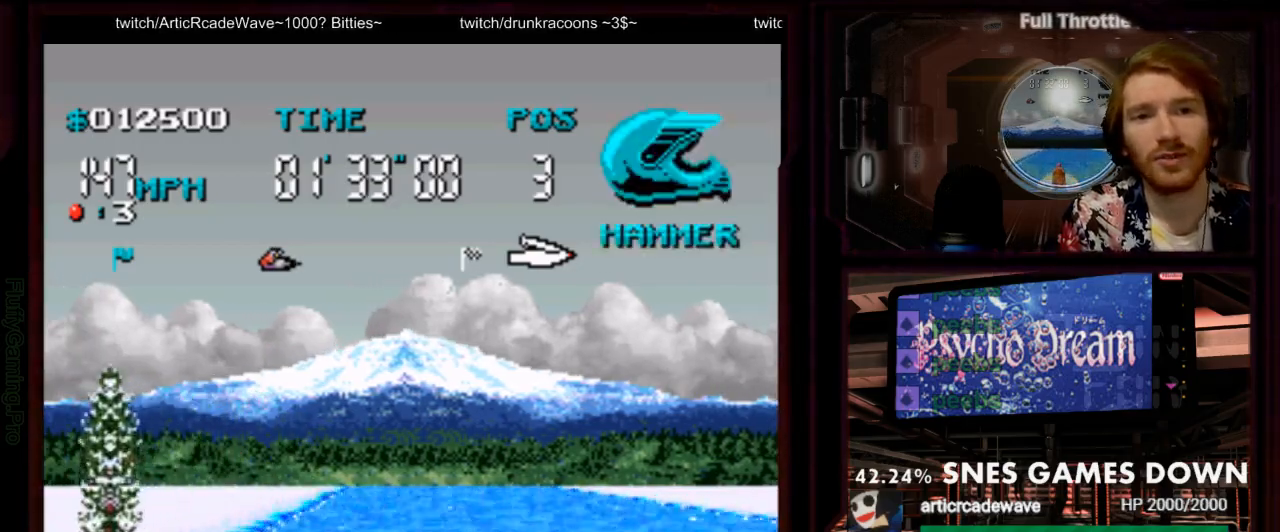
{"dt_ms": 500, "buttons": ["A", "DPAD_LEFT"], "events": [[100, "DPAD_RIGHT", "down"], [200, "DPAD_RIGHT", "up"], [400, "DPAD_LEFT", "down"]]}
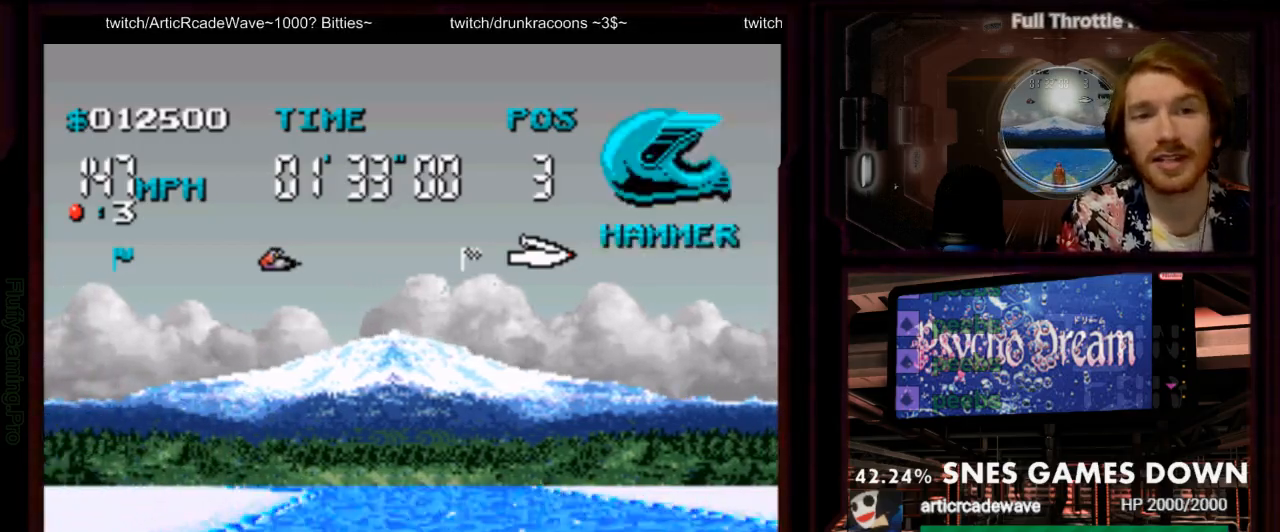
{"dt_ms": 500, "buttons": ["A"], "events": [[17, "DPAD_LEFT", "up"]]}
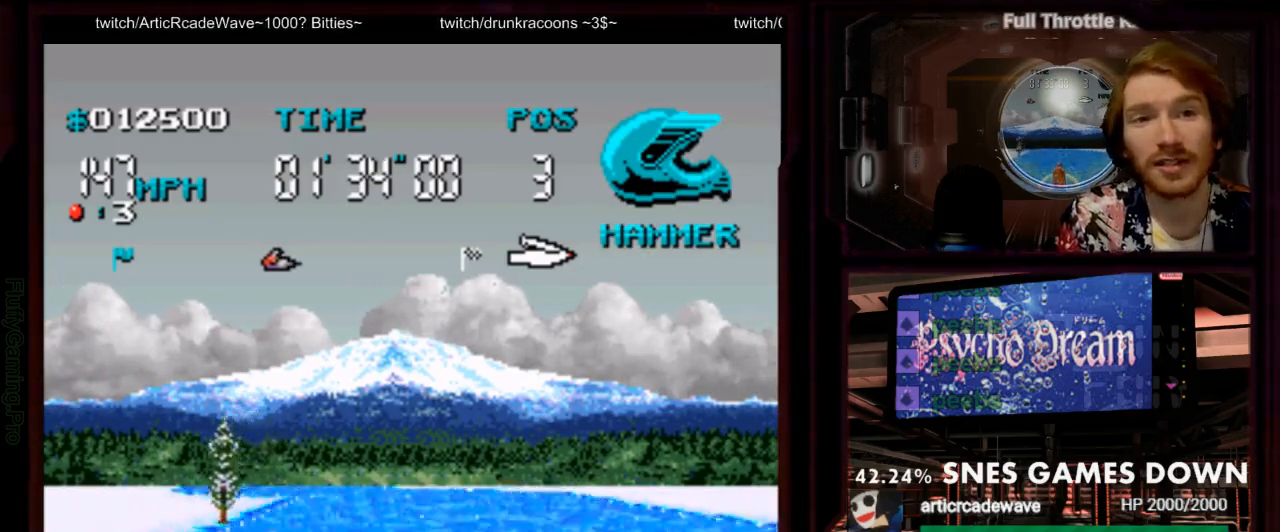
{"dt_ms": 500, "buttons": ["A"], "events": [[100, "DPAD_LEFT", "down"], [217, "DPAD_LEFT", "up"]]}
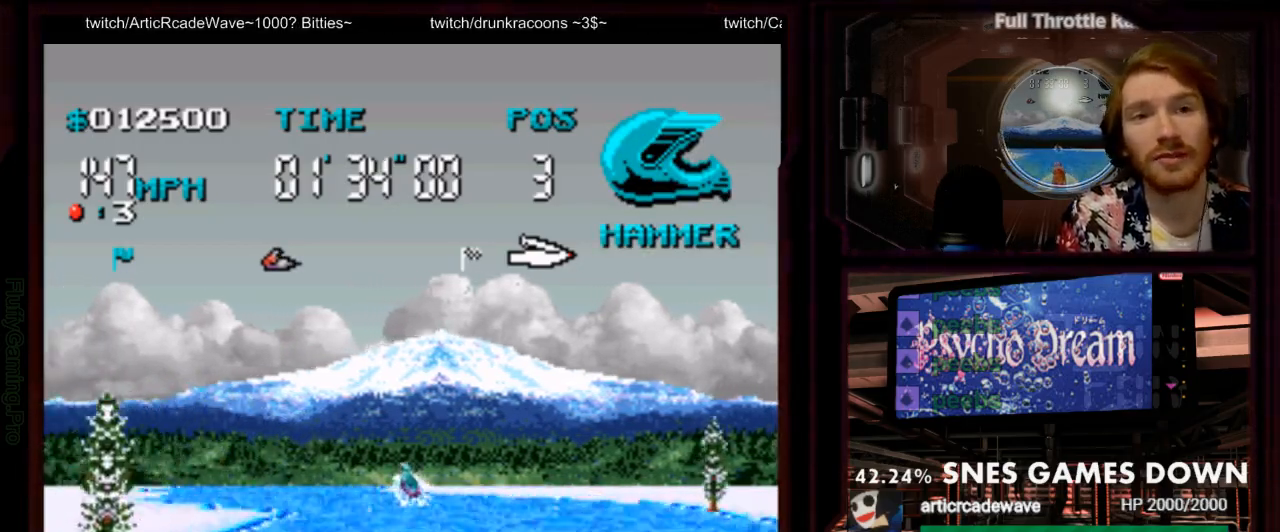
{"dt_ms": 500, "buttons": ["A"], "events": [[83, "DPAD_LEFT", "down"], [267, "DPAD_LEFT", "up"]]}
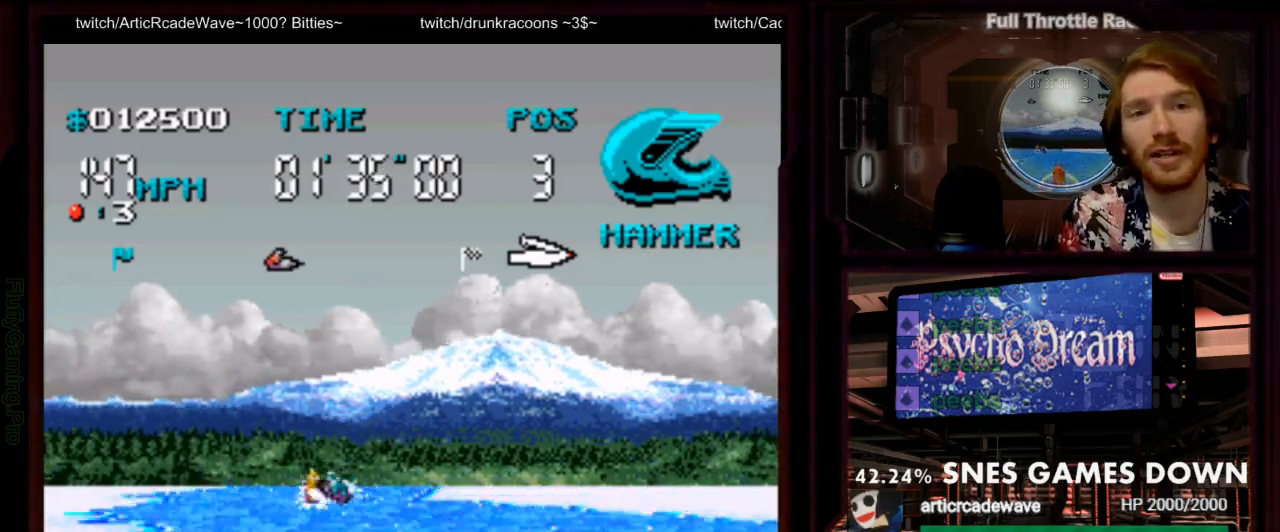
{"dt_ms": 500, "buttons": ["A", "DPAD_LEFT"], "events": [[17, "DPAD_LEFT", "down"], [167, "DPAD_DOWN", "down"], [183, "DPAD_LEFT", "up"], [250, "DPAD_DOWN", "up"], [433, "DPAD_LEFT", "down"]]}
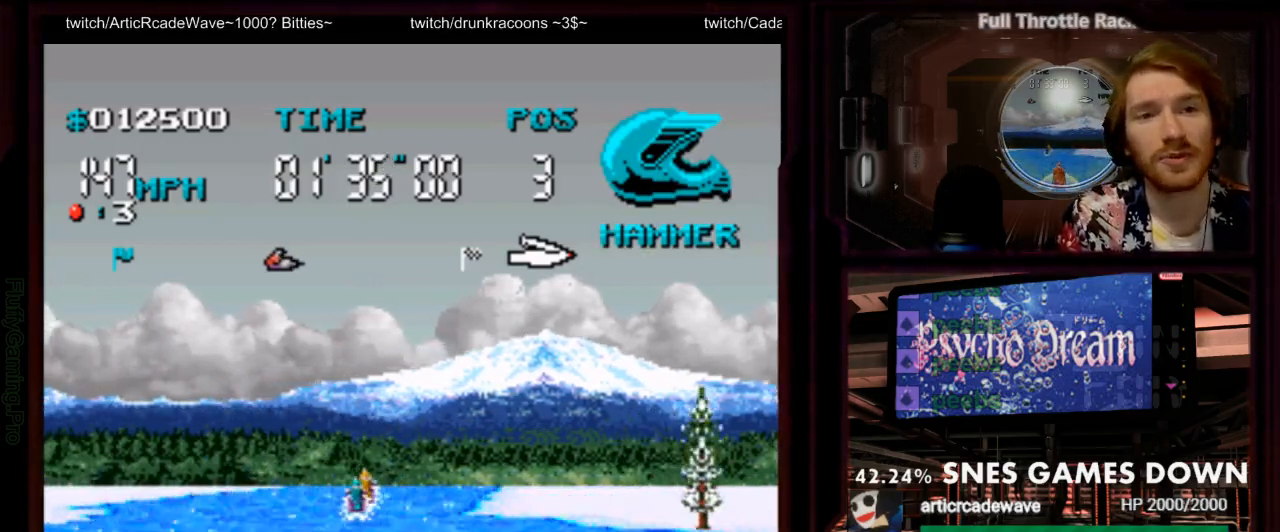
{"dt_ms": 500, "buttons": ["A"], "events": [[67, "DPAD_LEFT", "up"]]}
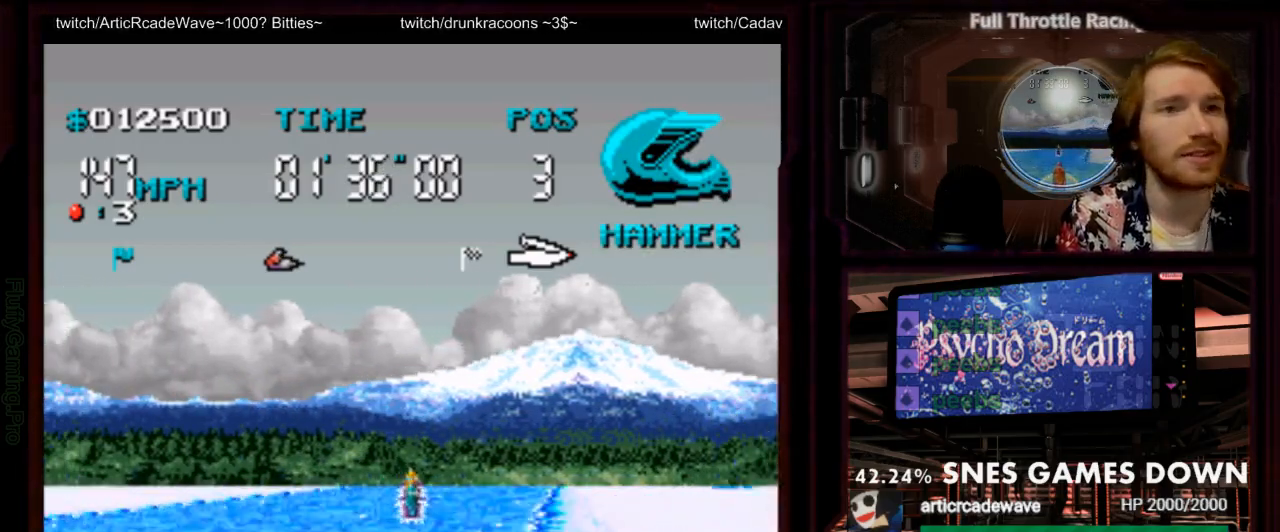
{"dt_ms": 1000, "buttons": ["A"], "events": [[50, "DPAD_RIGHT", "down"], [183, "DPAD_RIGHT", "up"], [533, "DPAD_RIGHT", "down"], [617, "DPAD_RIGHT", "up"], [683, "A", "up"], [733, "A", "down"]]}
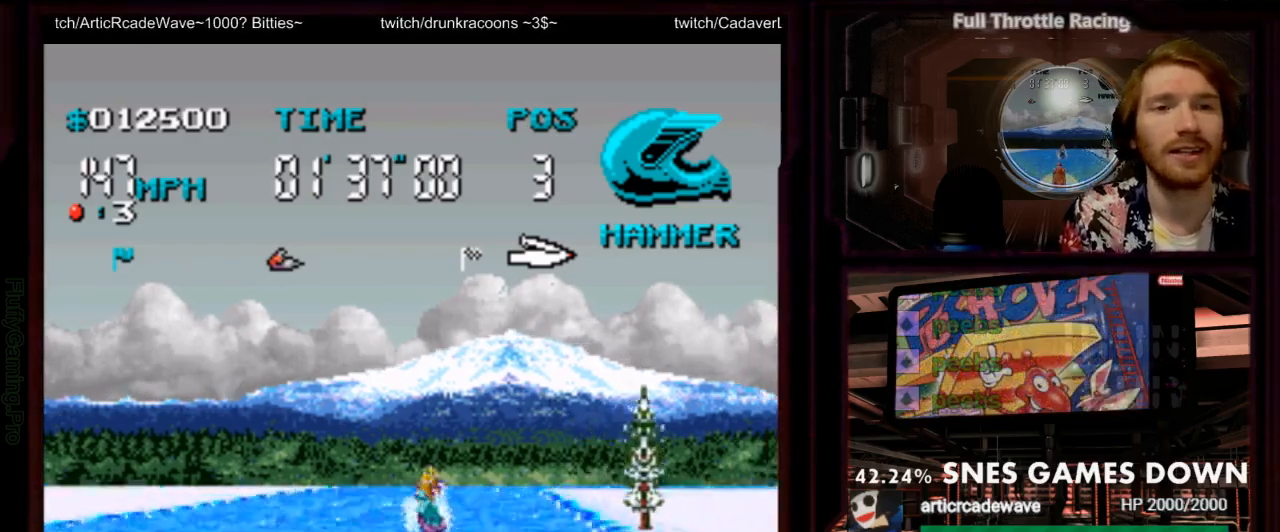
{"dt_ms": 500, "buttons": ["A", "DPAD_RIGHT"], "events": [[83, "DPAD_RIGHT", "down"], [250, "DPAD_RIGHT", "up"], [417, "DPAD_RIGHT", "down"]]}
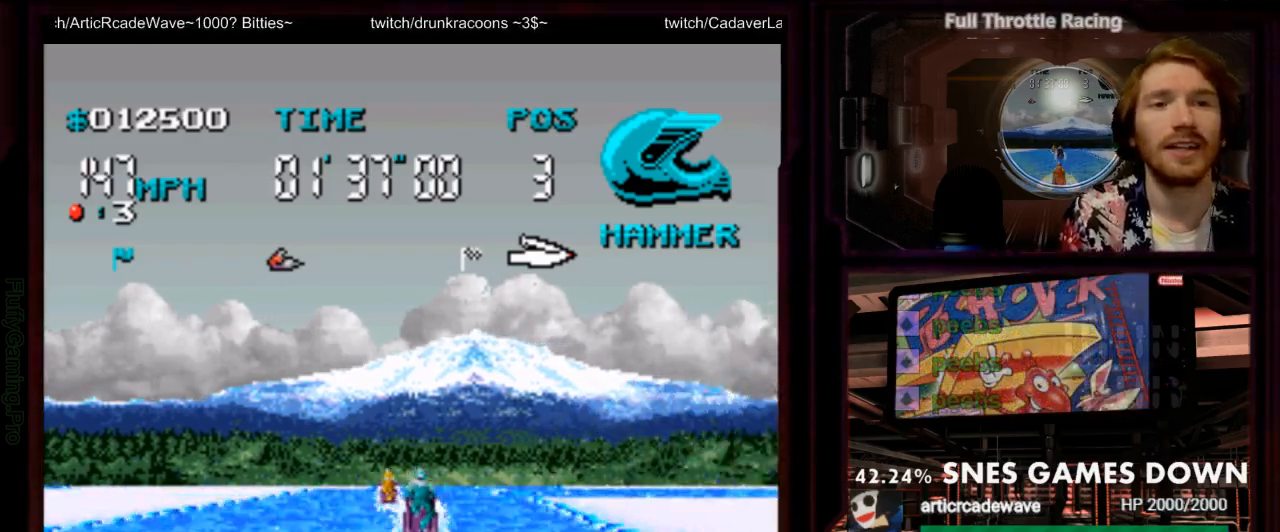
{"dt_ms": 500, "buttons": ["A", "DPAD_RIGHT"], "events": [[67, "DPAD_RIGHT", "up"], [450, "DPAD_RIGHT", "down"]]}